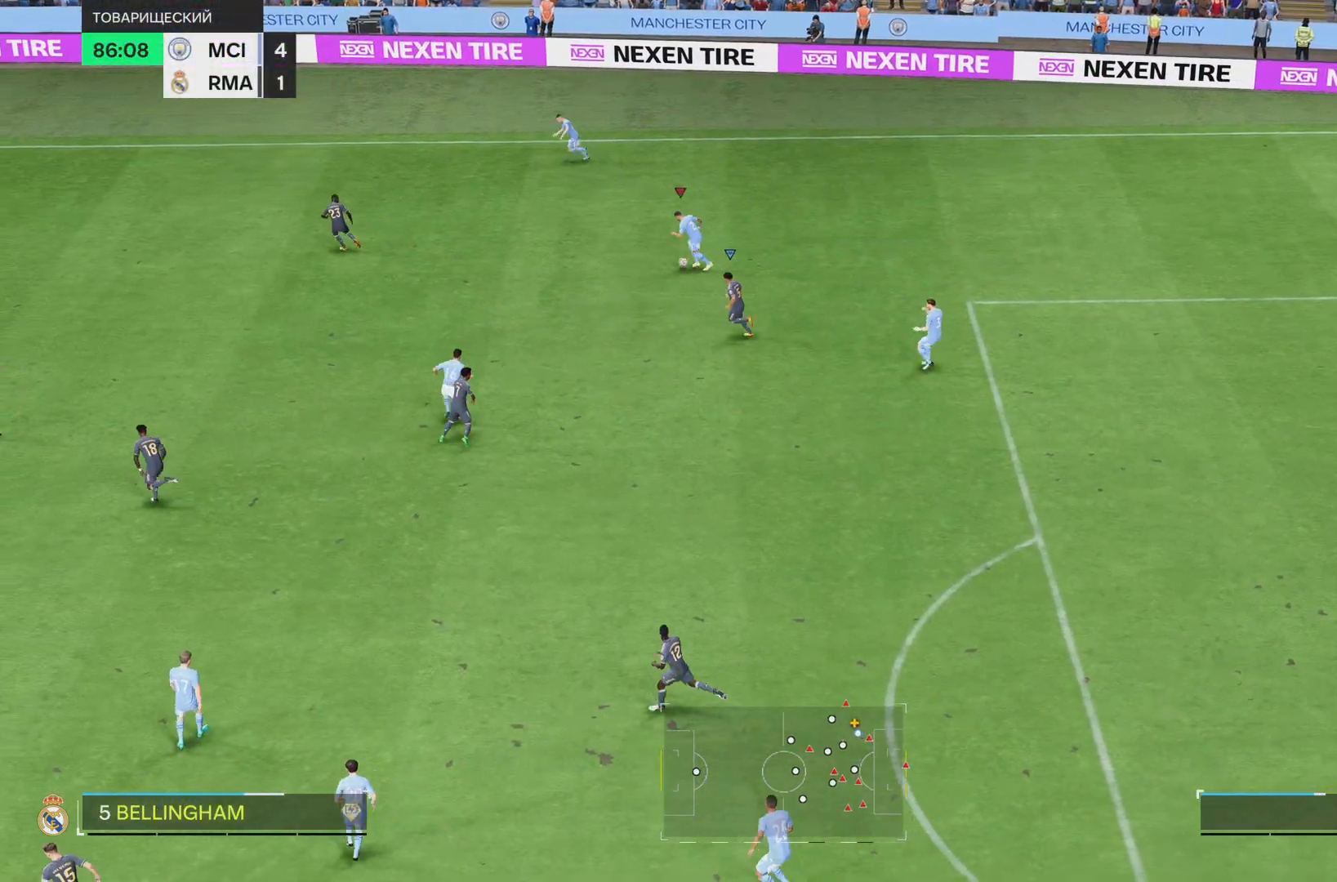
Gameplay with a controller (PlayStation layout); each line is a JSON object with the inputs held at the frame after it. "events" lists button and stick changes between this image and that frame as [ms after this image, input, new state], when the widget could be followed in between. Not read: L3 R1 R3.
{"buttons": [], "left_stick": "down-left", "right_stick": "center", "events": []}
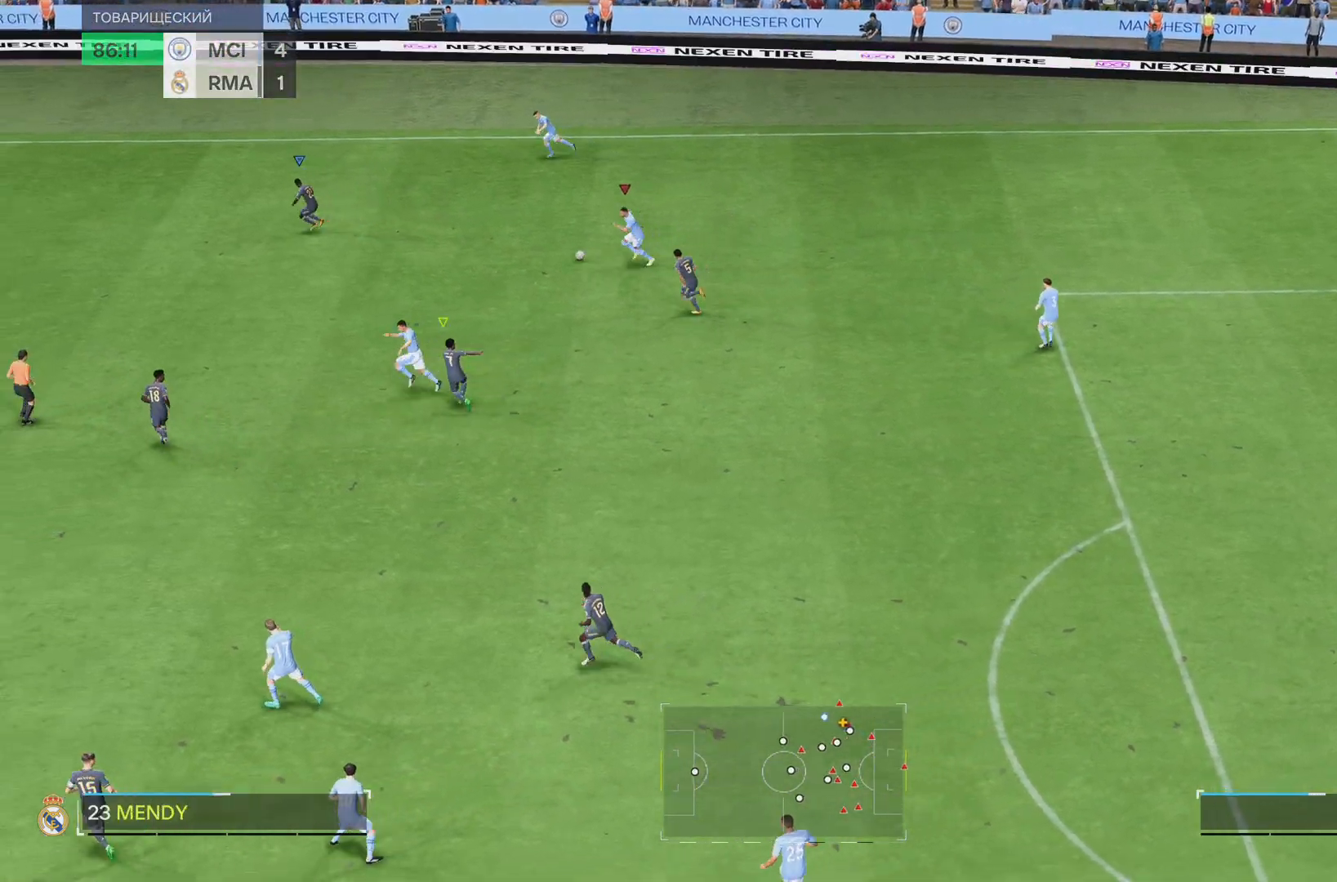
{"buttons": [], "left_stick": "down-left", "right_stick": "center", "events": []}
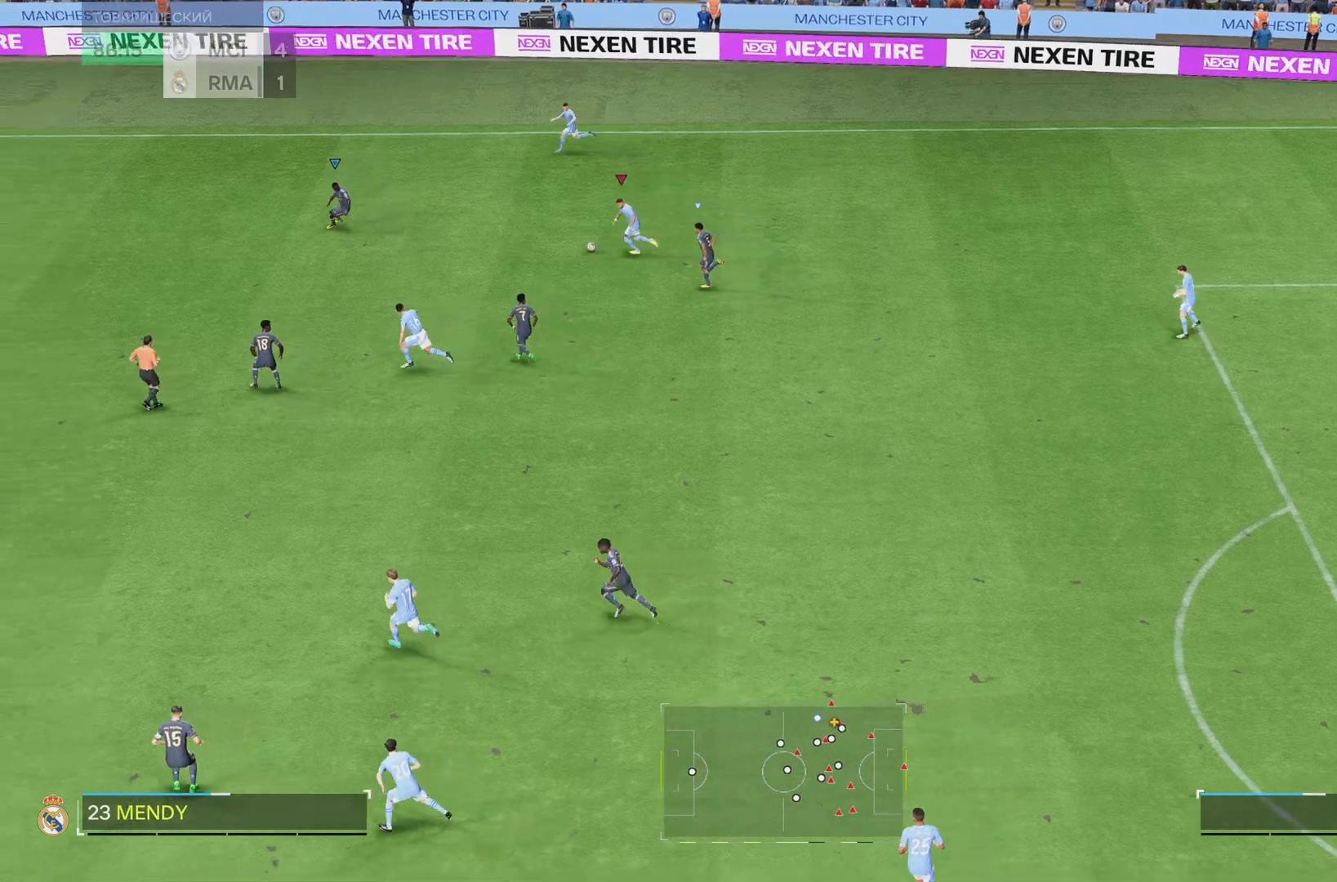
{"buttons": [], "left_stick": "left", "right_stick": "center", "events": [[367, "TRIANGLE", "down"], [367, "left_stick", "left"], [500, "TRIANGLE", "up"]]}
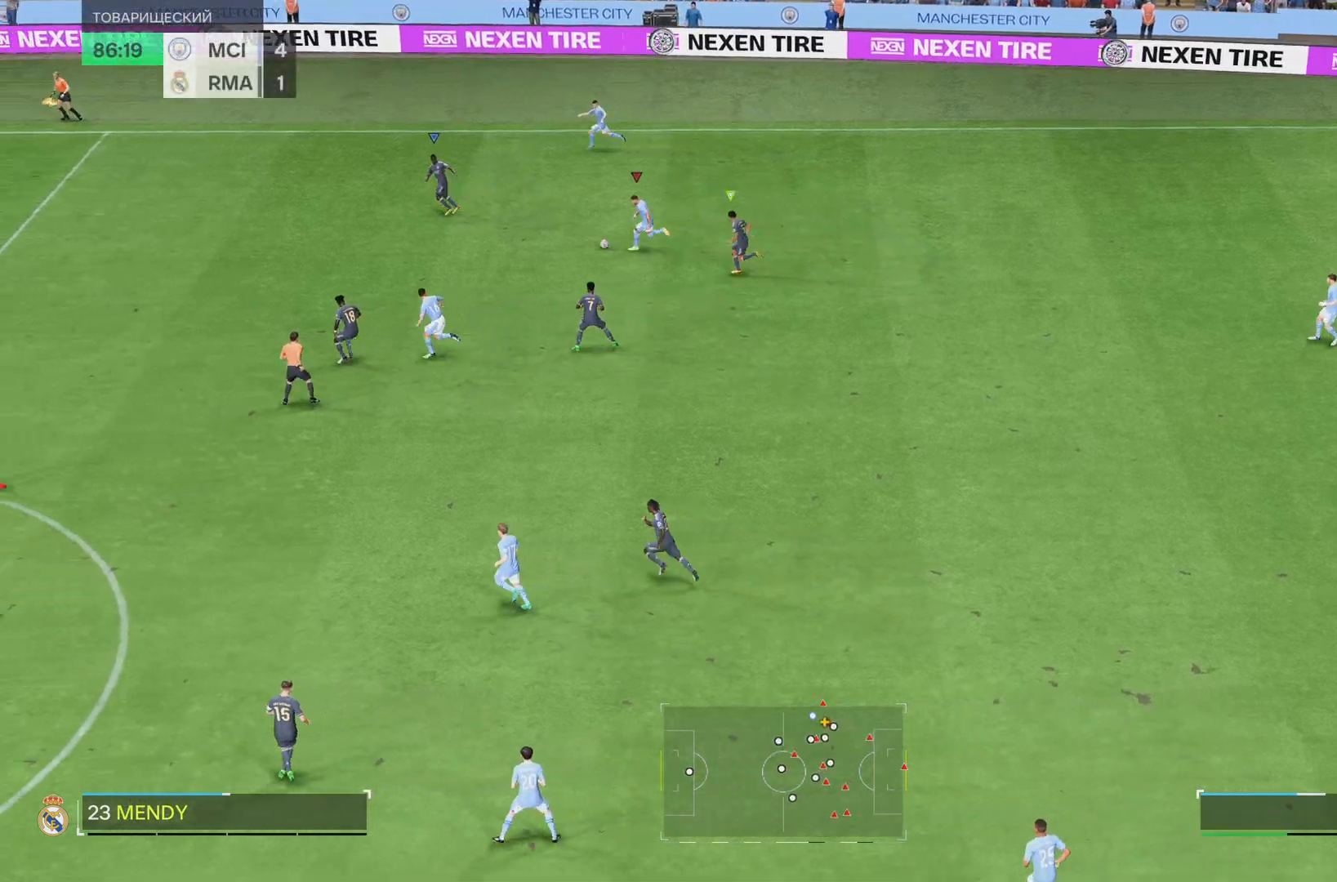
{"buttons": [], "left_stick": "down-left", "right_stick": "center", "events": [[200, "left_stick", "down-left"]]}
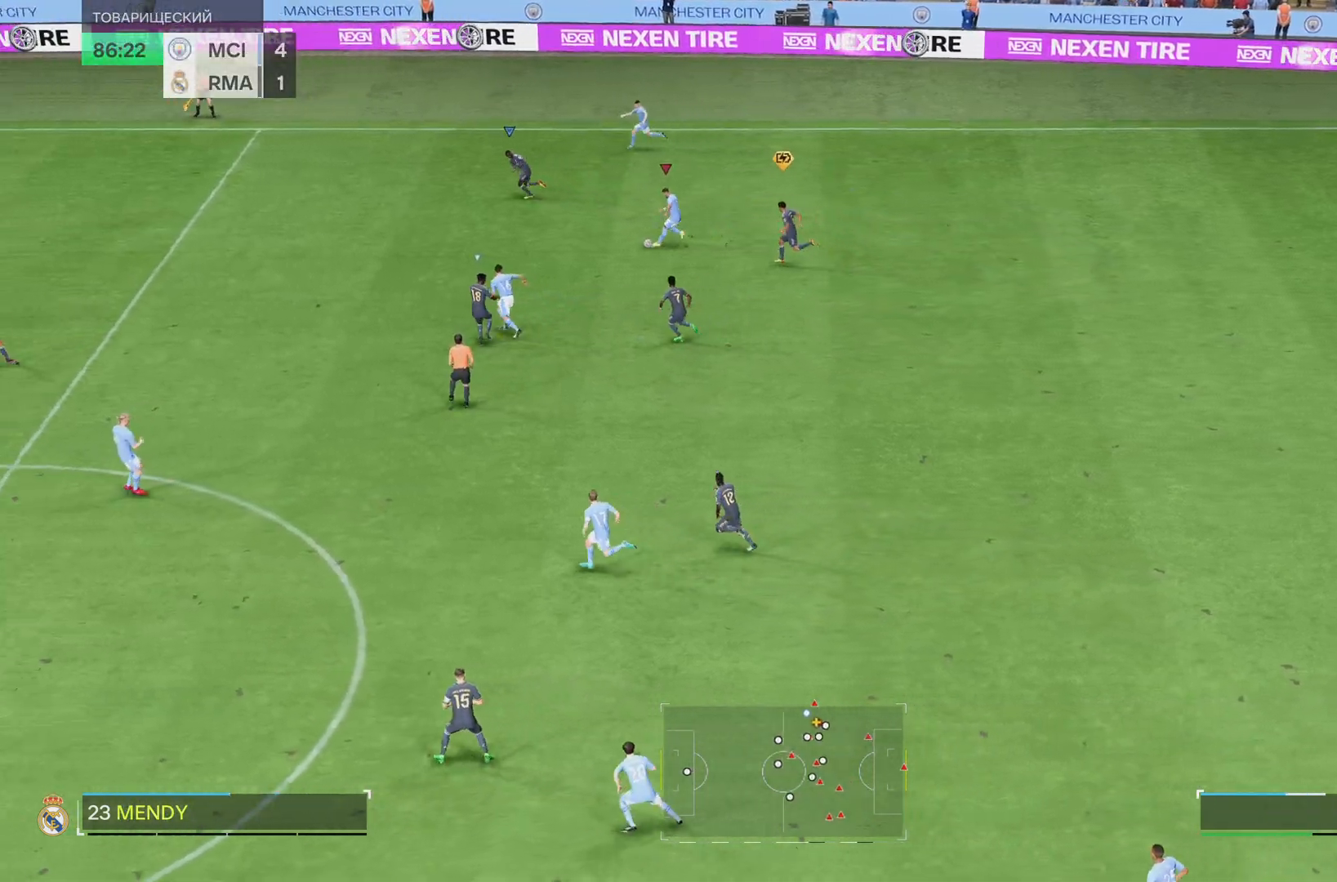
{"buttons": [], "left_stick": "down-left", "right_stick": "center", "events": []}
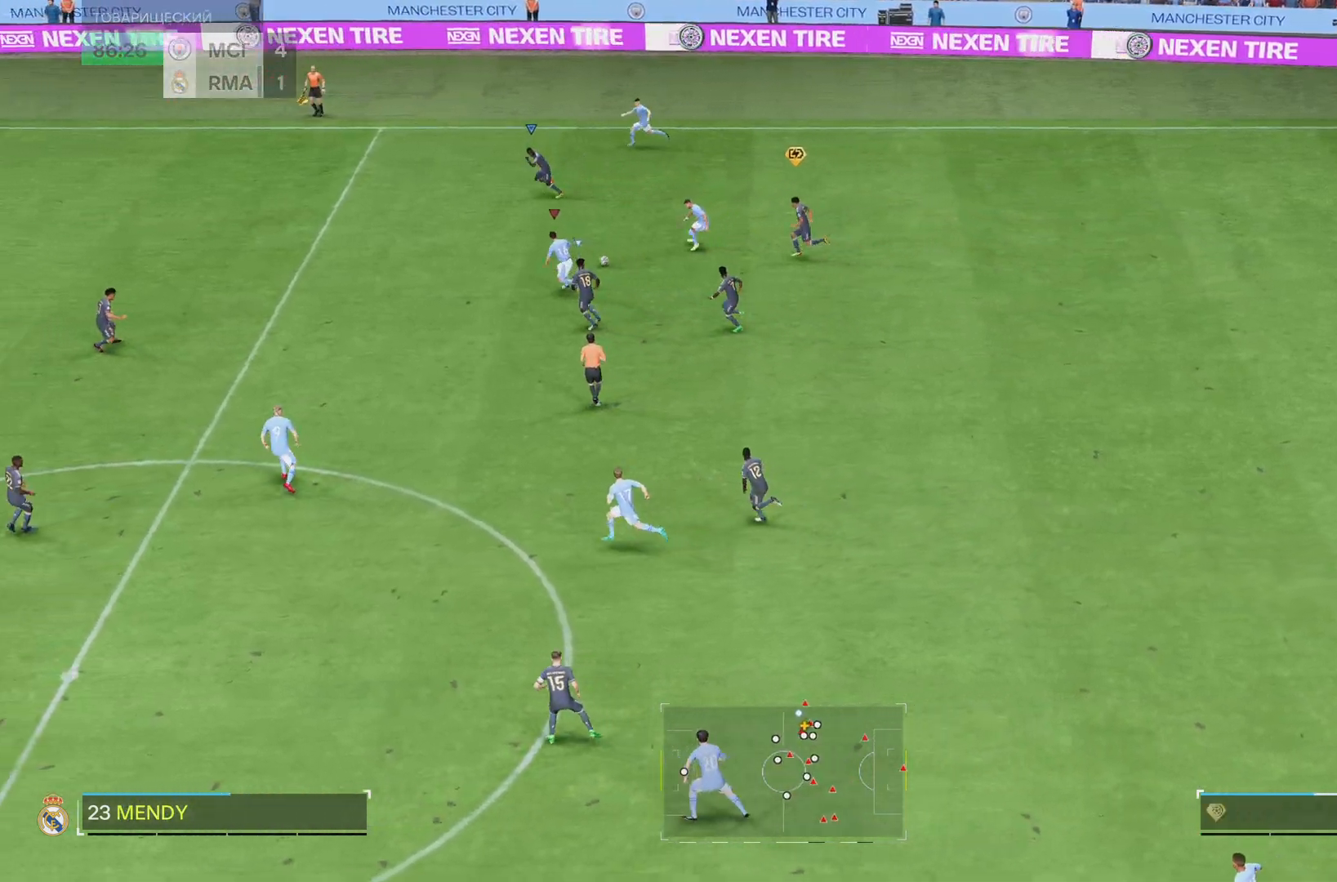
{"buttons": [], "left_stick": "down", "right_stick": "center", "events": [[16, "left_stick", "left"], [116, "left_stick", "down-left"], [483, "left_stick", "down"]]}
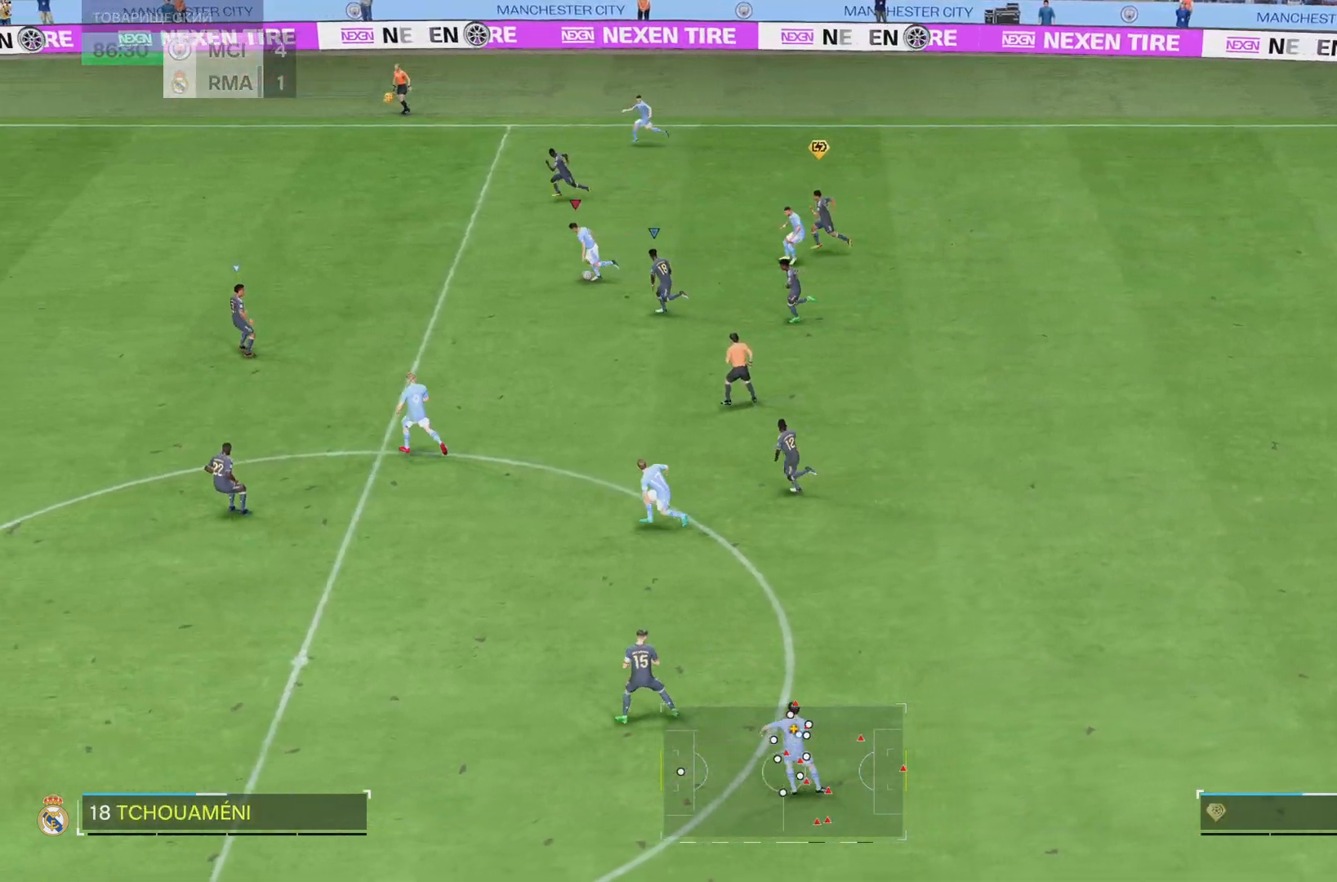
{"buttons": [], "left_stick": "center", "right_stick": "center", "events": [[484, "left_stick", "center"]]}
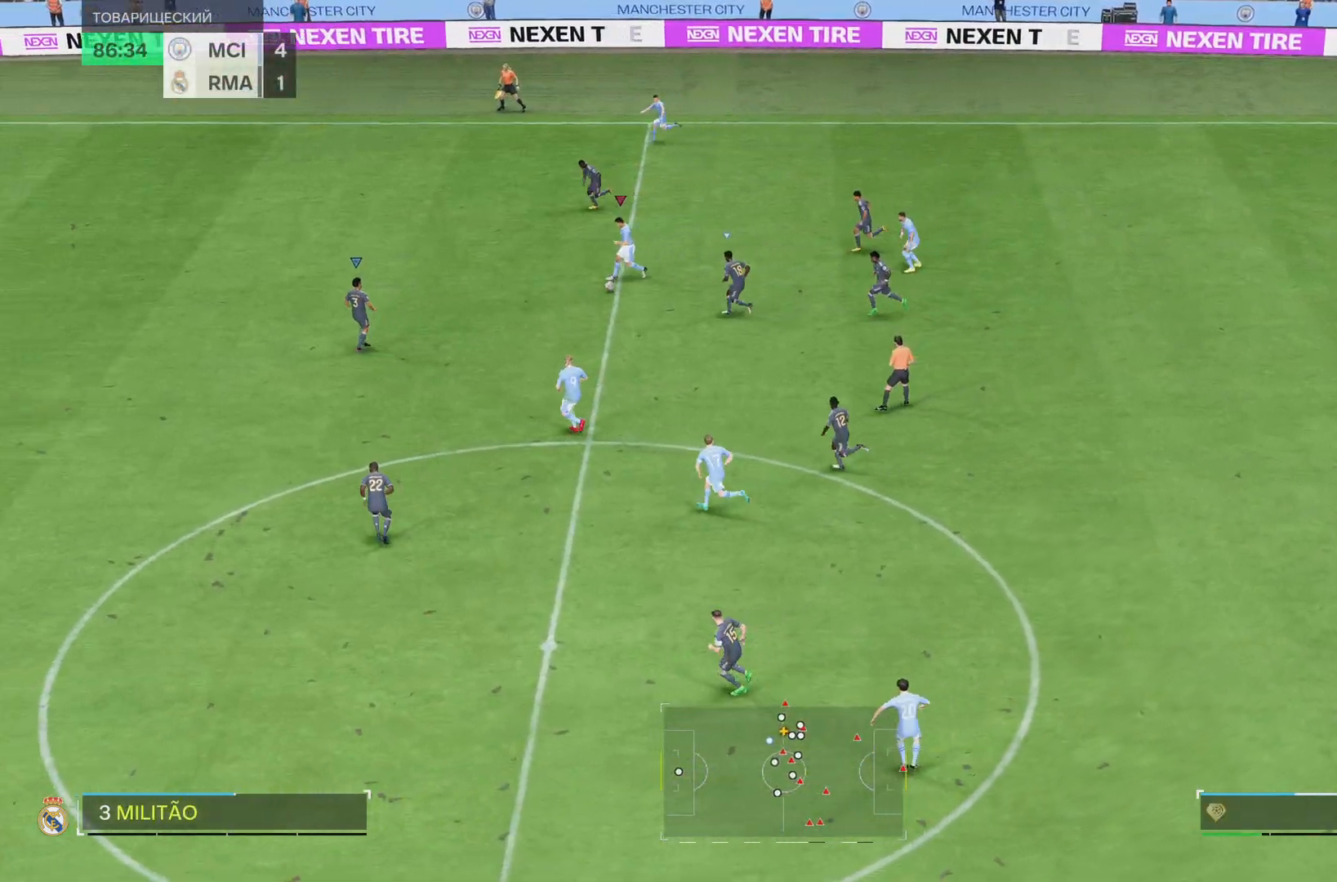
{"buttons": [], "left_stick": "down-left", "right_stick": "center", "events": [[283, "left_stick", "down-left"]]}
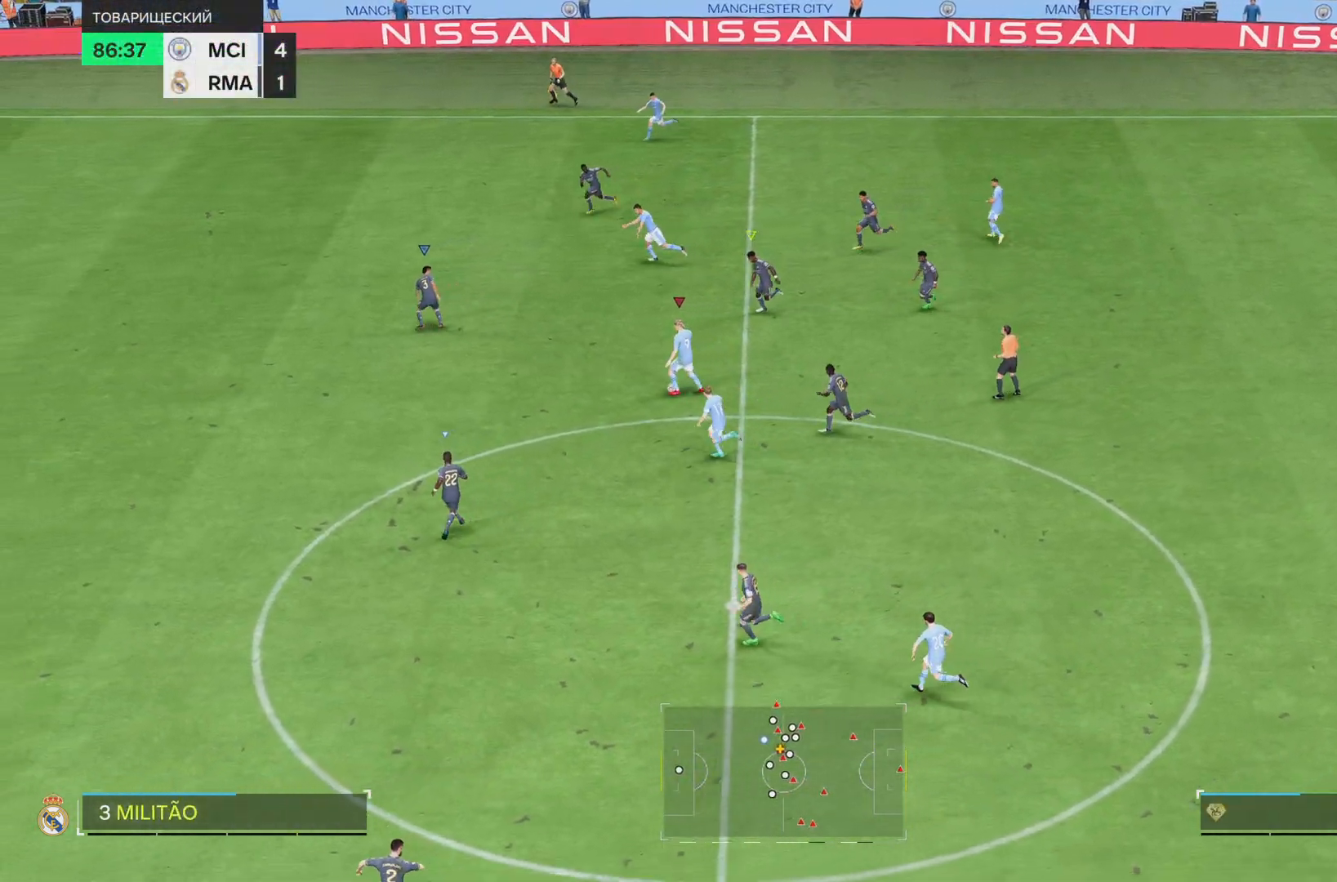
{"buttons": [], "left_stick": "down-left", "right_stick": "center", "events": [[84, "L2", "down"], [150, "L2", "up"]]}
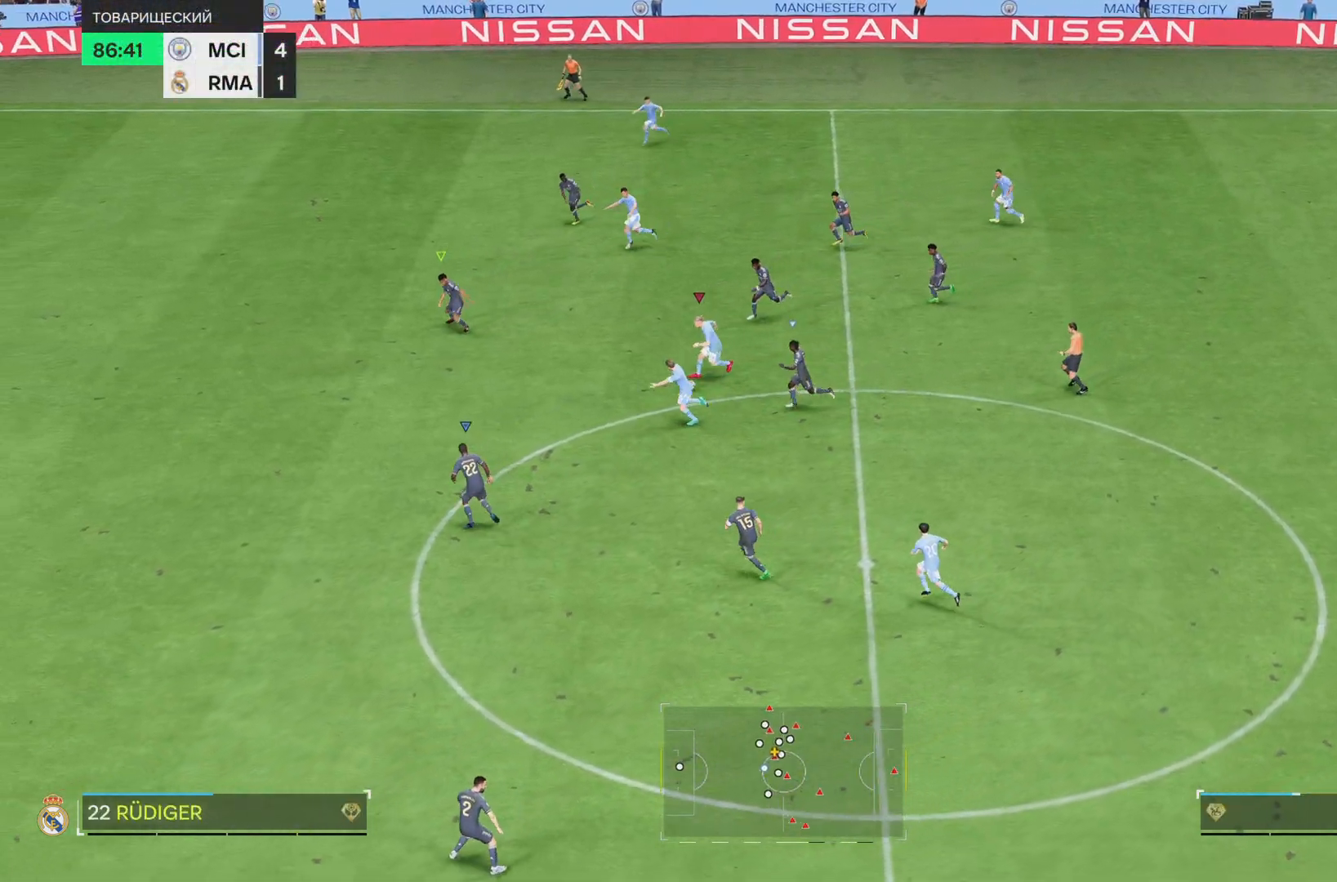
{"buttons": [], "left_stick": "down-left", "right_stick": "center", "events": []}
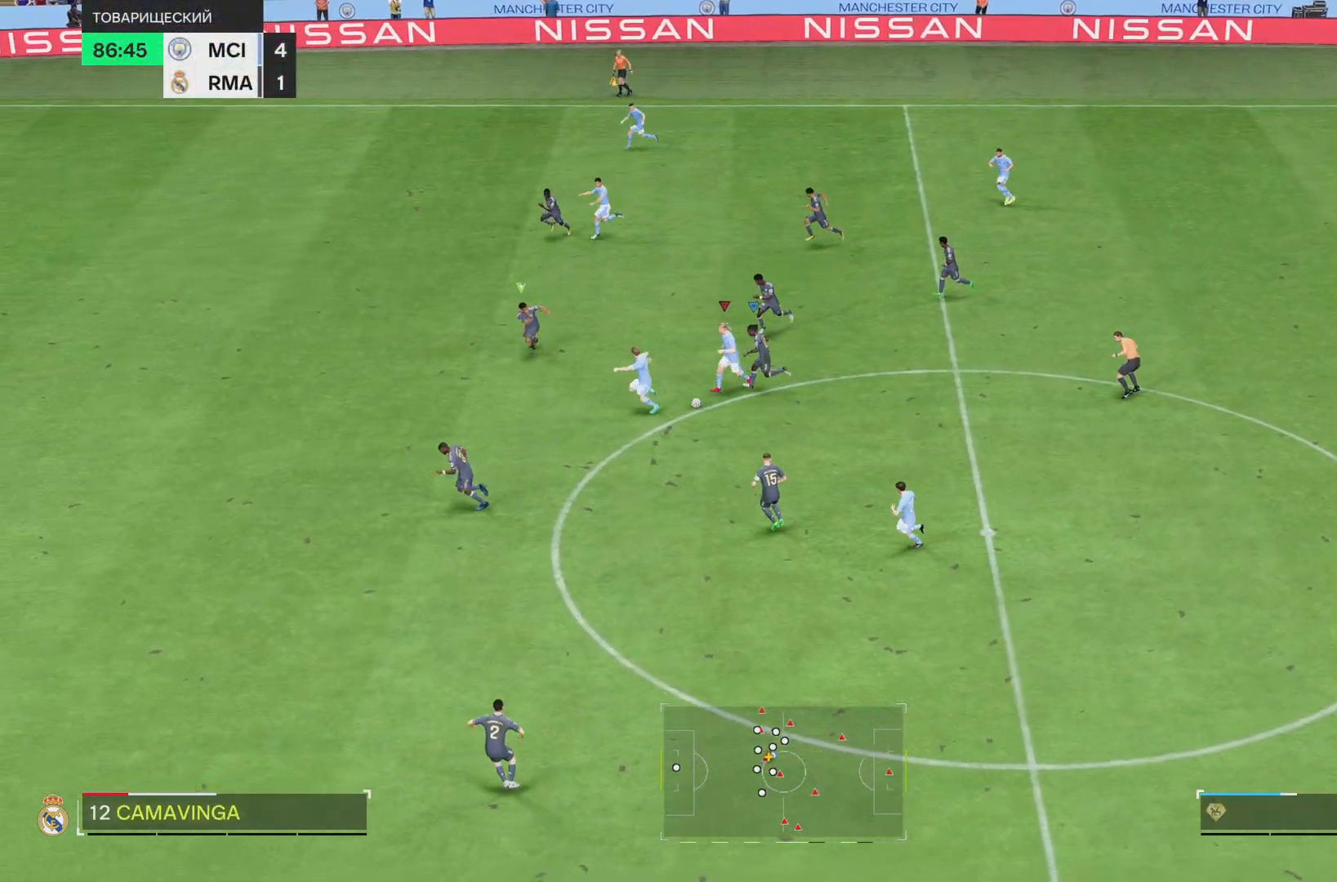
{"buttons": [], "left_stick": "down-left", "right_stick": "center", "events": [[250, "TRIANGLE", "down"], [384, "TRIANGLE", "up"]]}